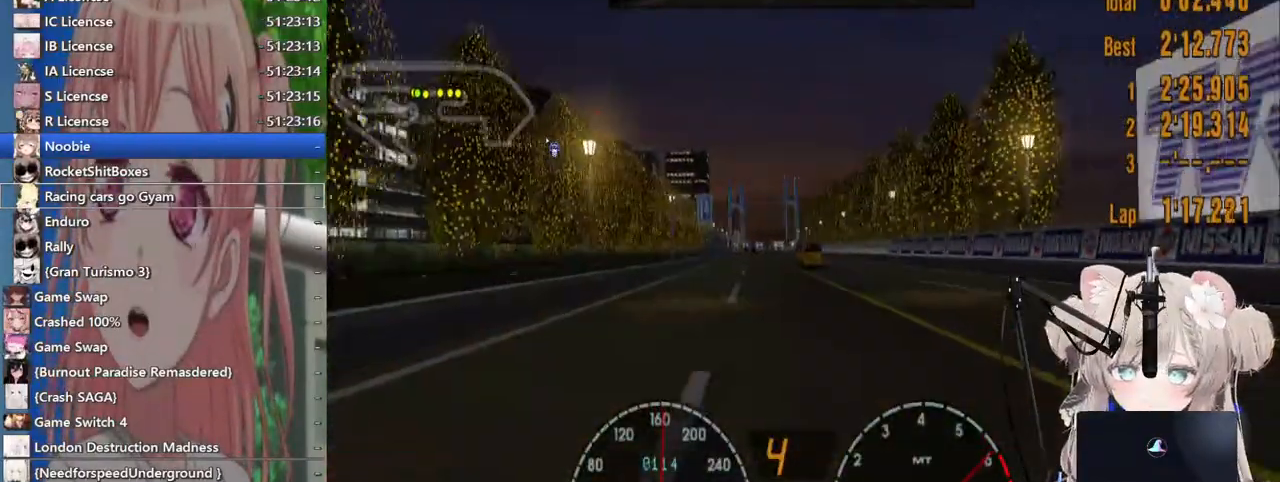
Gameplay with a controller (PlayStation layout); each line is a JSON object with the inputs held at the frame after it. "events" lists button and stick changes between this image and that frame as [ms after this image, input, new state], when the widget could be followed in between. Not read: L1 R1.
{"buttons": ["R2"], "left_stick": "center", "right_stick": "center", "events": [[200, "left_stick", "left"], [283, "left_stick", "center"]]}
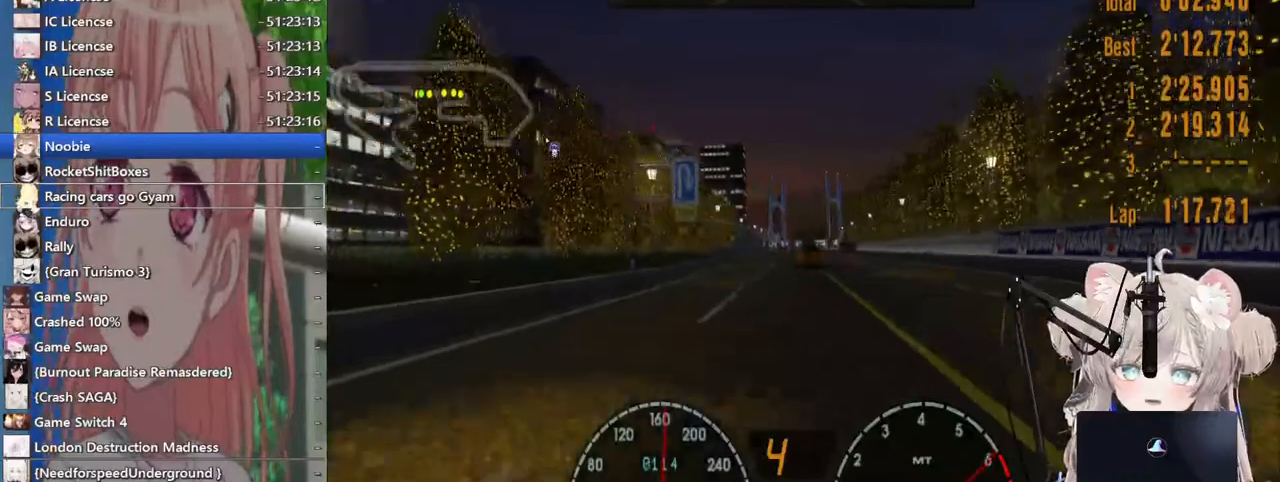
{"buttons": ["R2"], "left_stick": "center", "right_stick": "center", "events": []}
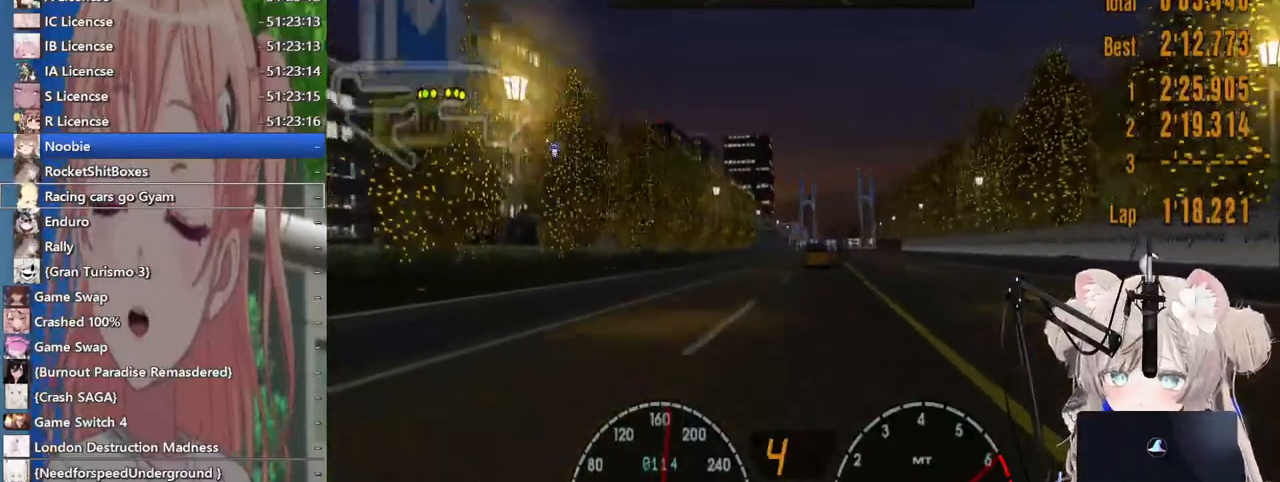
{"buttons": ["R2"], "left_stick": "center", "right_stick": "center", "events": []}
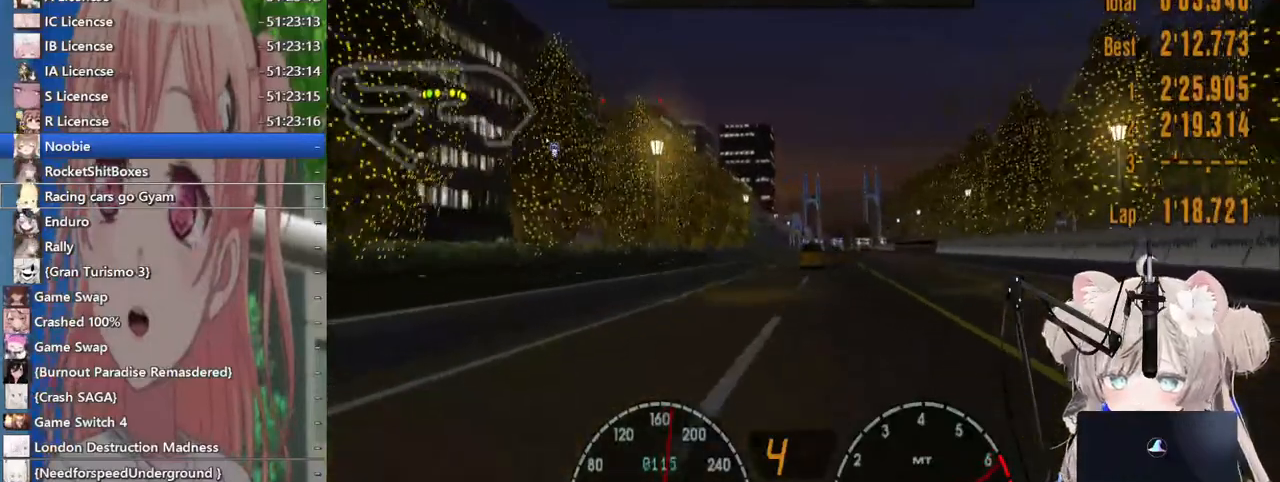
{"buttons": ["R2"], "left_stick": "right", "right_stick": "center", "events": [[483, "left_stick", "right"]]}
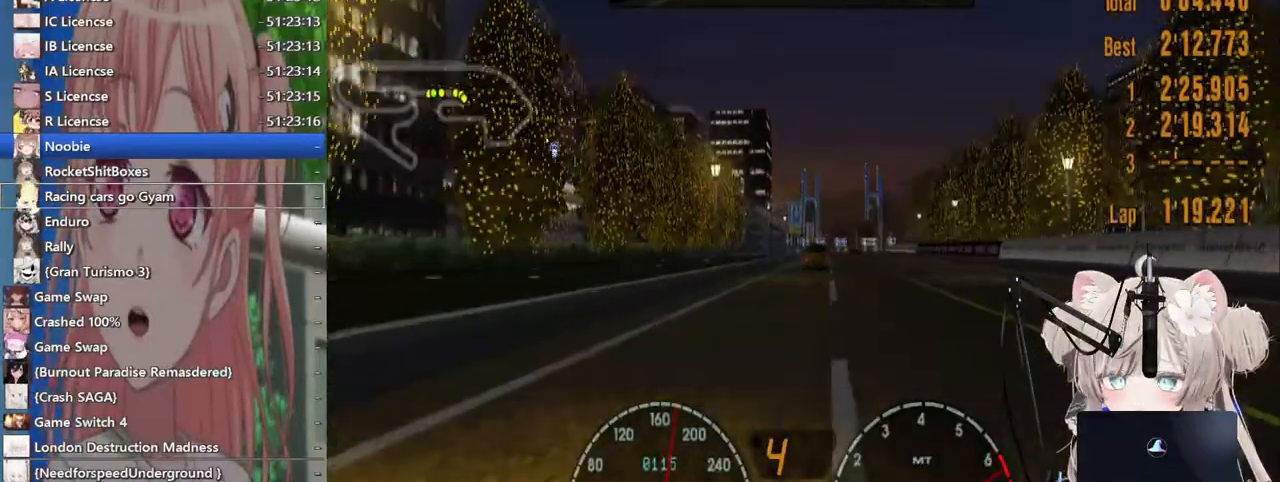
{"buttons": ["R2"], "left_stick": "right", "right_stick": "center", "events": []}
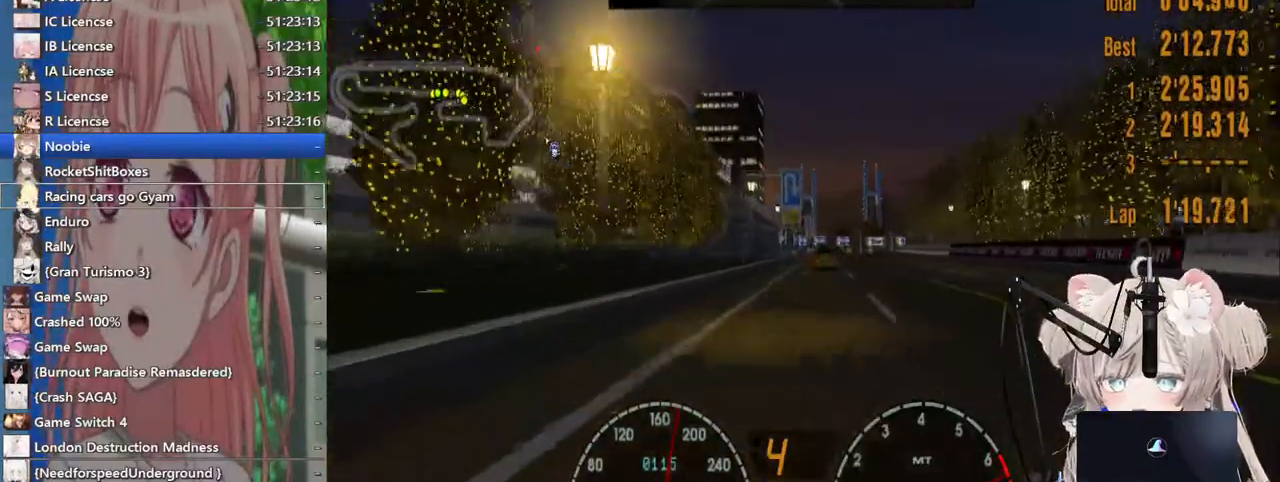
{"buttons": ["R2"], "left_stick": "right", "right_stick": "center", "events": []}
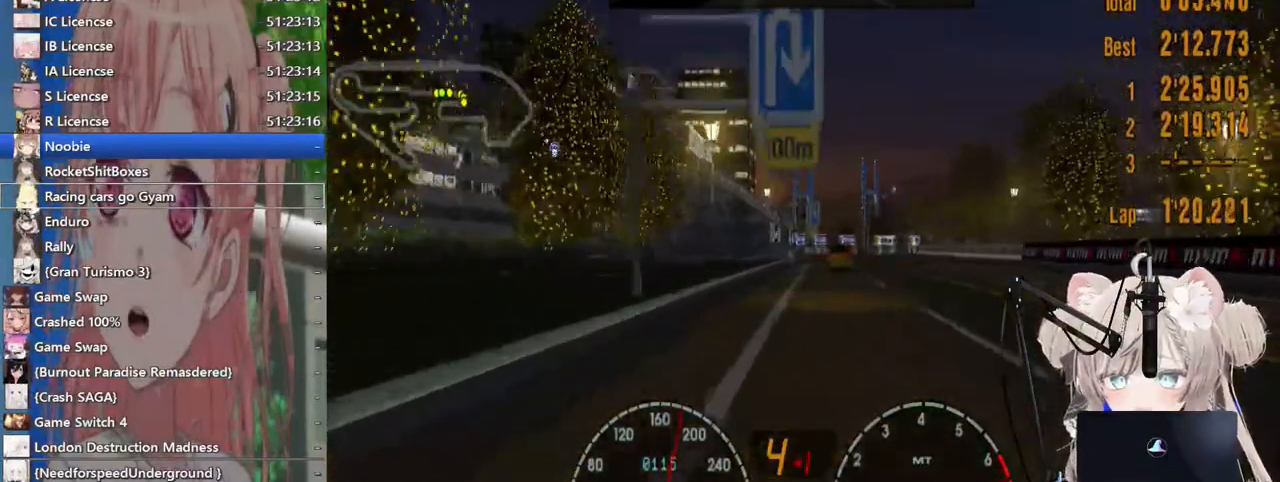
{"buttons": ["R2"], "left_stick": "right", "right_stick": "center", "events": []}
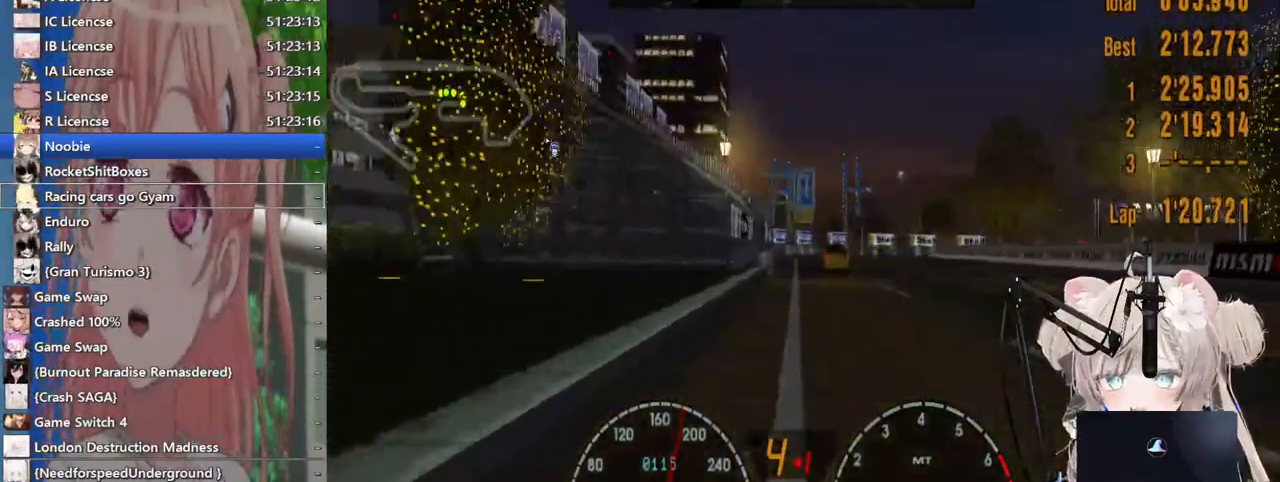
{"buttons": [], "left_stick": "right", "right_stick": "center", "events": [[183, "R2", "up"], [233, "L2", "down"], [417, "L2", "up"]]}